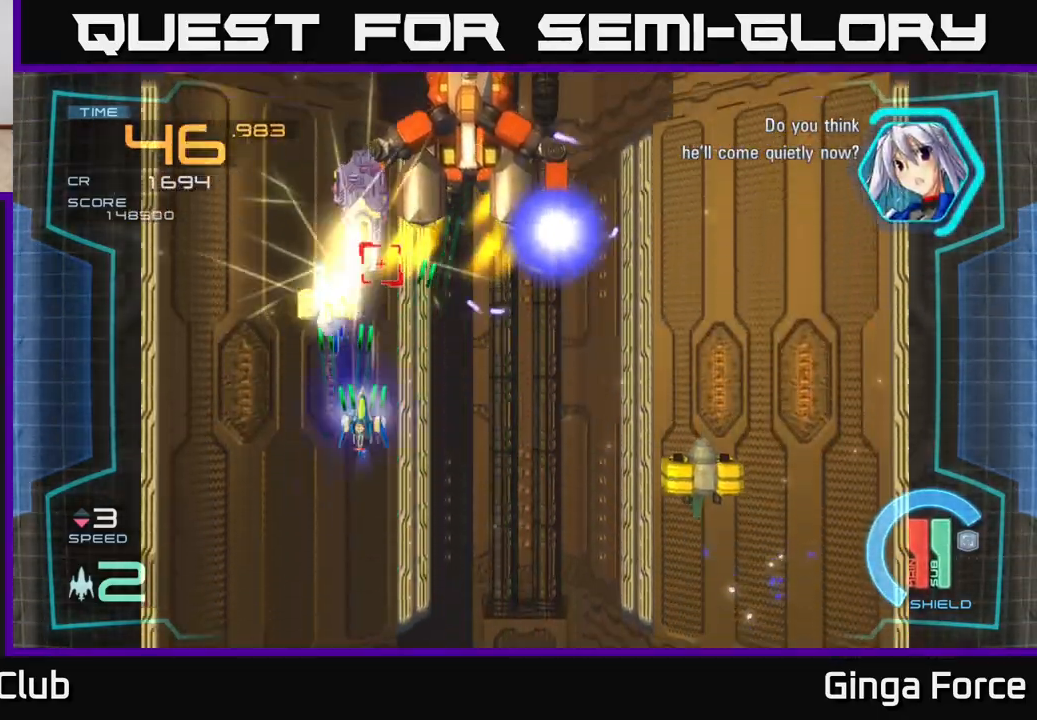
Gameplay with a controller (Xbox layout); each line is a JSON object with the inputs held at the frame after it. "events" lists button and stick changes between this image and that frame as [ms after this image, input, new state], when the widget could be followed in between. Not read: right_stick.
{"buttons": ["A", "X"], "left_stick": "right", "events": [[67, "left_stick", "down-right"], [483, "left_stick", "right"]]}
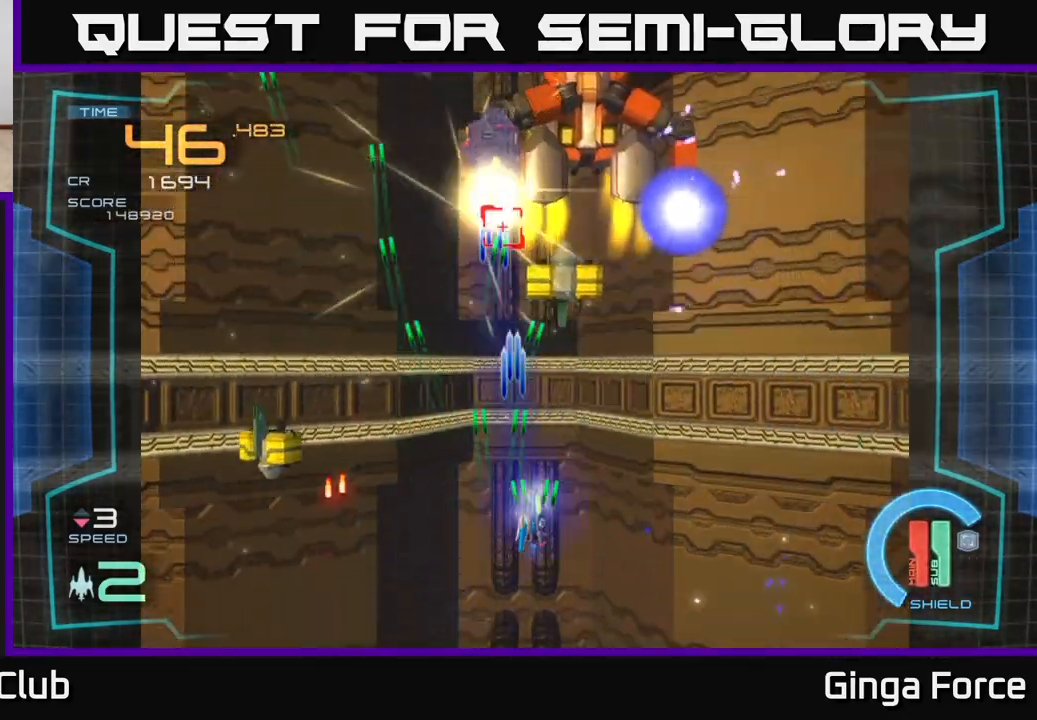
{"buttons": ["A", "X"], "left_stick": "up-left", "events": [[283, "left_stick", "down"], [333, "left_stick", "down-left"], [500, "left_stick", "up-left"]]}
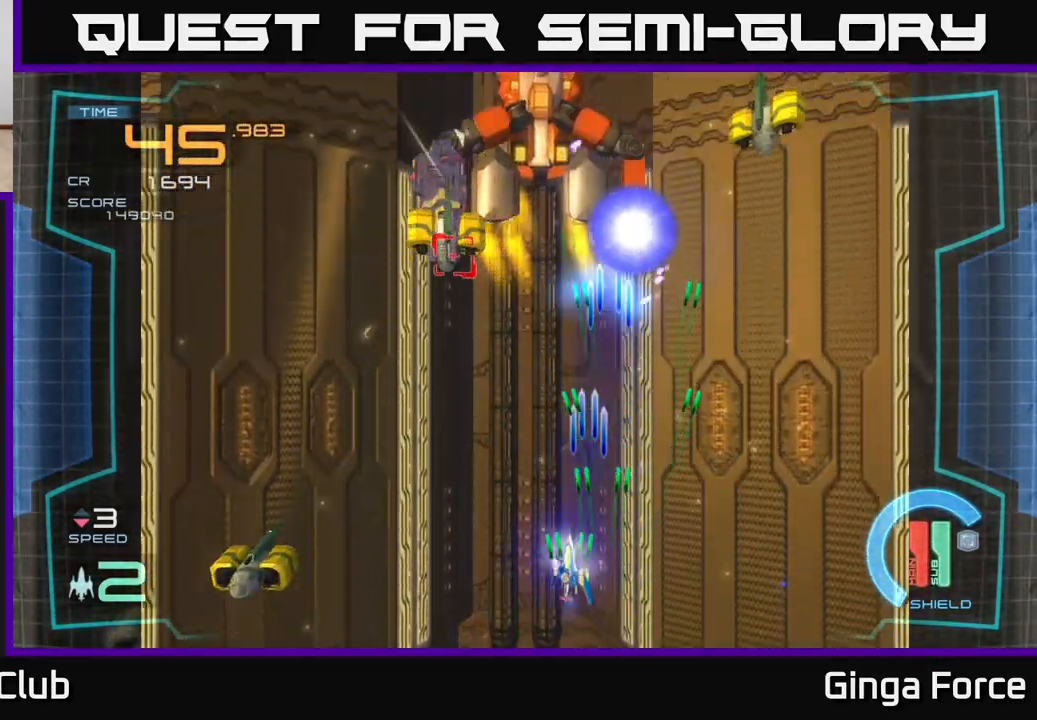
{"buttons": ["A", "X"], "left_stick": "down", "events": [[417, "left_stick", "down-left"], [483, "left_stick", "down"]]}
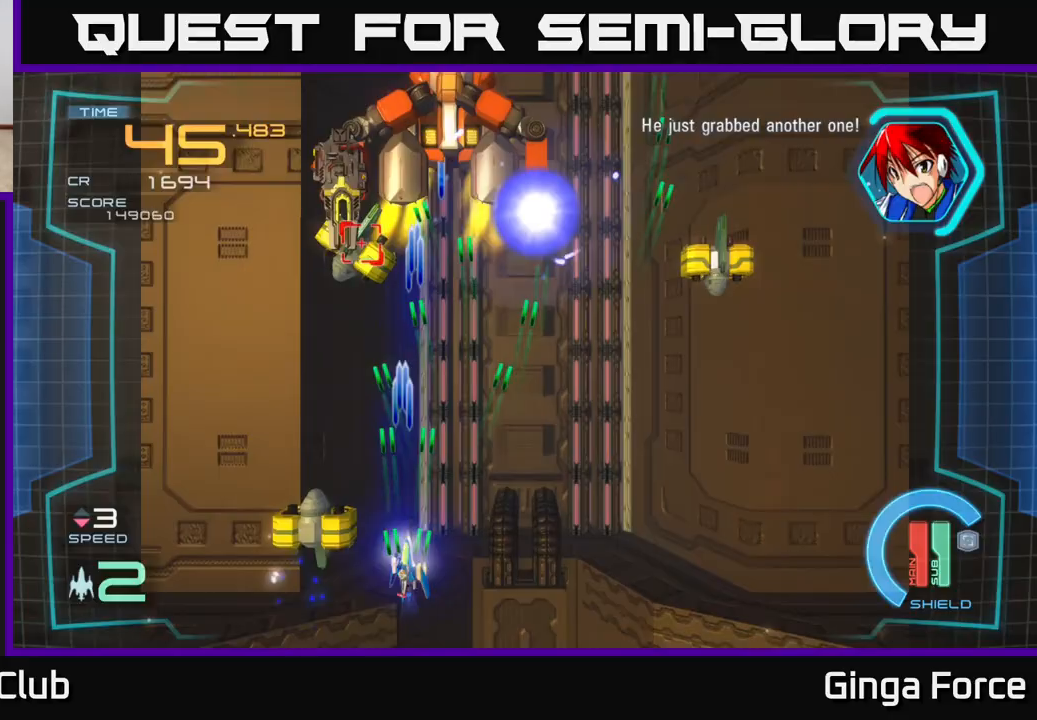
{"buttons": ["A", "X"], "left_stick": "up-right", "events": [[17, "left_stick", "down-right"], [200, "left_stick", "down-left"], [317, "left_stick", "up-left"], [450, "left_stick", "up-right"]]}
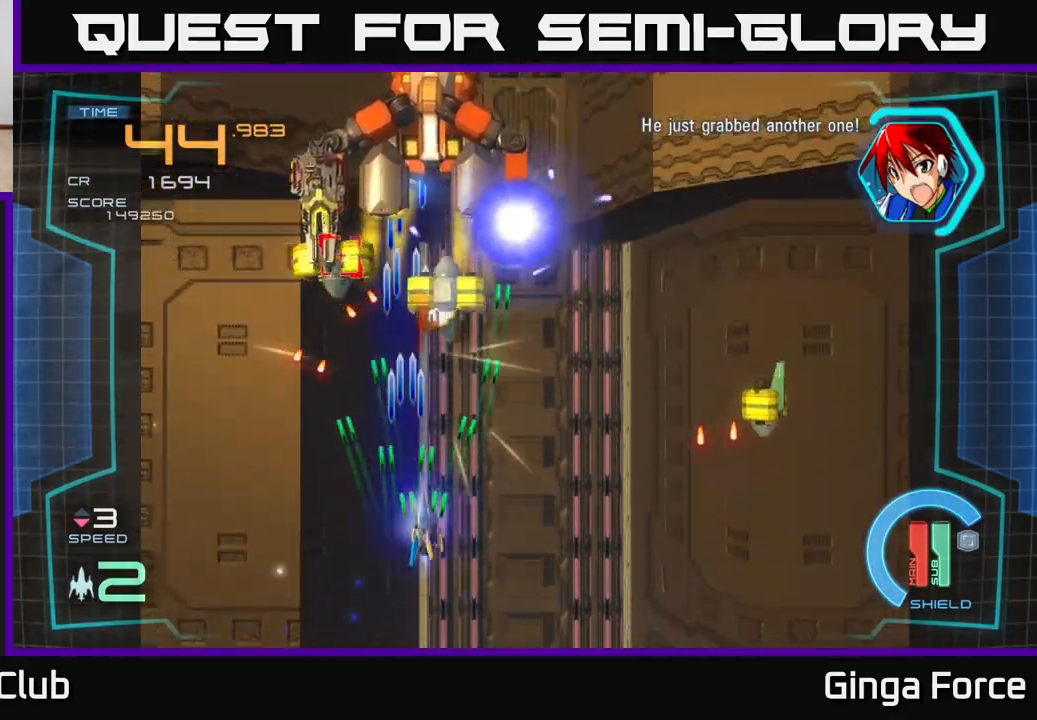
{"buttons": ["A", "X"], "left_stick": "right", "events": [[67, "left_stick", "down-left"], [383, "left_stick", "down-right"], [433, "left_stick", "right"]]}
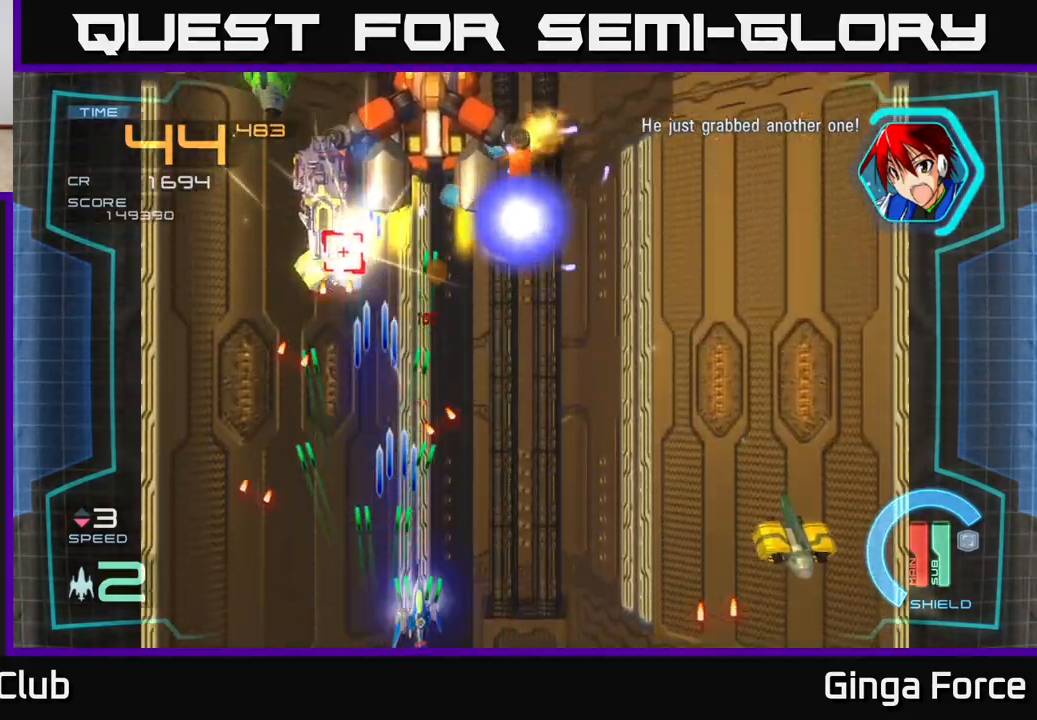
{"buttons": ["A", "X"], "left_stick": "up-right", "events": [[117, "left_stick", "left"], [333, "left_stick", "up"], [483, "left_stick", "up-right"]]}
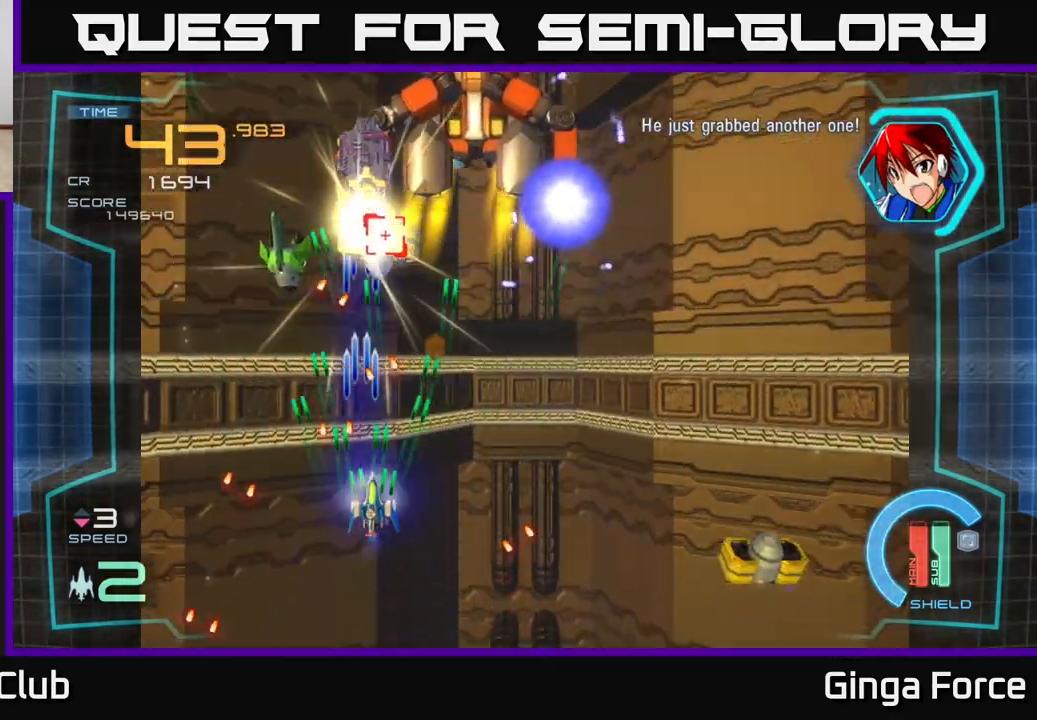
{"buttons": ["A", "X"], "left_stick": "right", "events": [[17, "left_stick", "up"], [50, "left_stick", "down-right"], [367, "left_stick", "up-right"], [500, "left_stick", "right"]]}
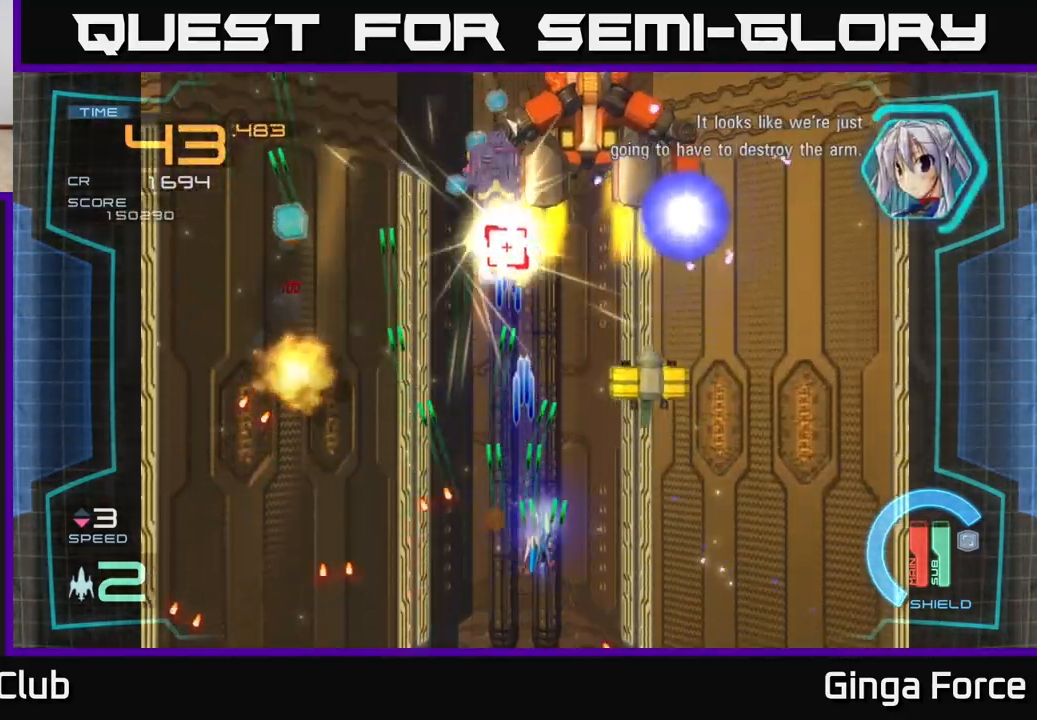
{"buttons": ["A", "X"], "left_stick": "down-left", "events": [[250, "left_stick", "up"], [417, "left_stick", "down-left"]]}
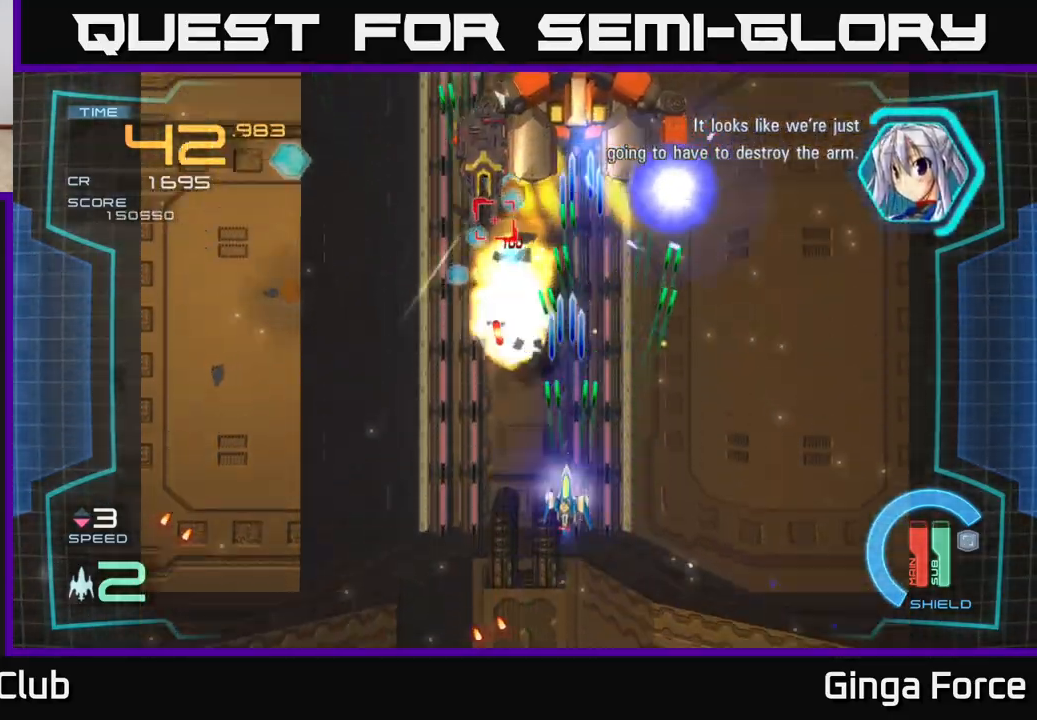
{"buttons": ["A", "X"], "left_stick": "left", "events": [[217, "left_stick", "up-left"], [350, "left_stick", "left"]]}
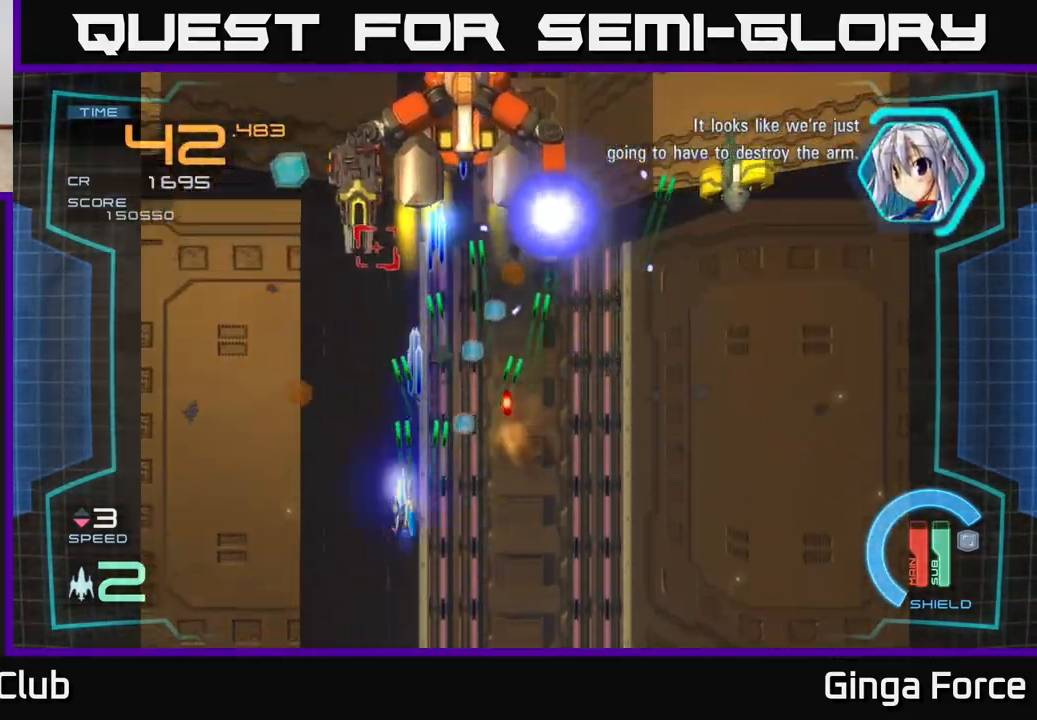
{"buttons": ["A", "X"], "left_stick": "down-left", "events": [[33, "left_stick", "up"], [133, "left_stick", "up-right"], [283, "left_stick", "up-left"], [333, "left_stick", "down-left"]]}
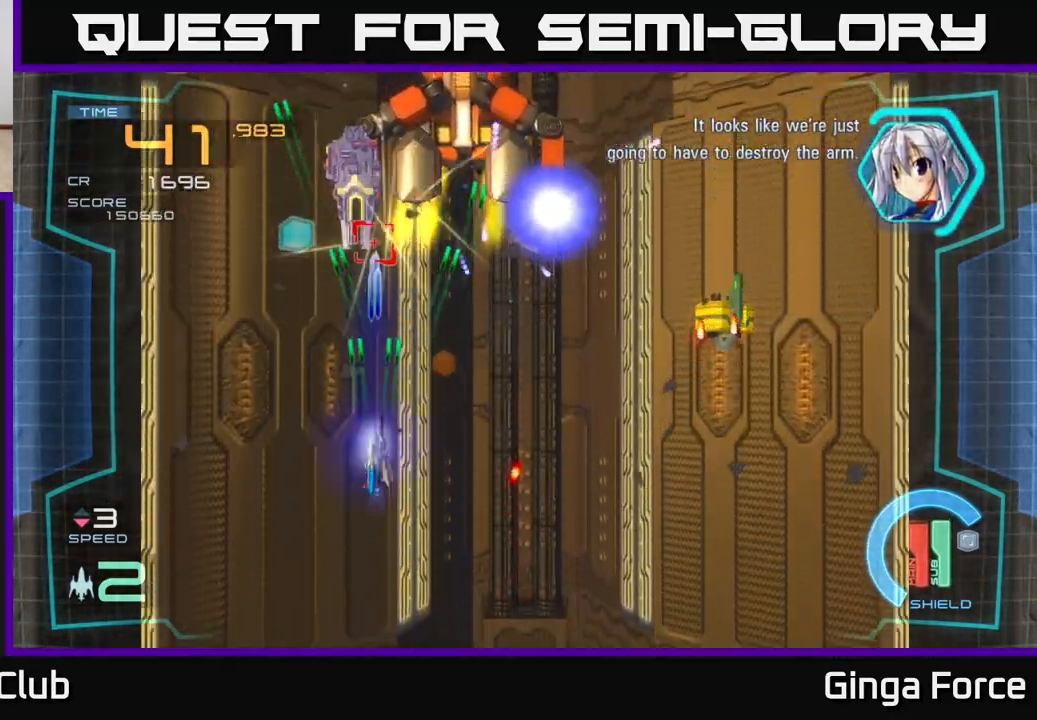
{"buttons": ["A", "X"], "left_stick": "right", "events": [[83, "left_stick", "up-left"], [200, "left_stick", "right"]]}
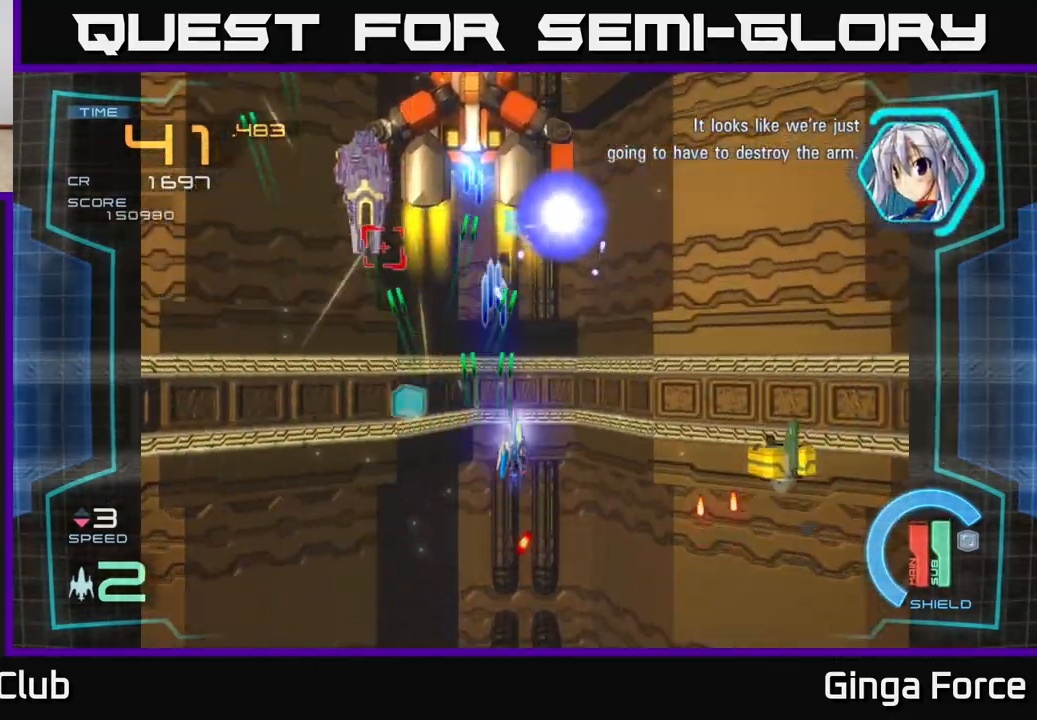
{"buttons": ["A", "X"], "left_stick": "left", "events": [[133, "left_stick", "down"], [333, "left_stick", "up-left"], [467, "left_stick", "left"]]}
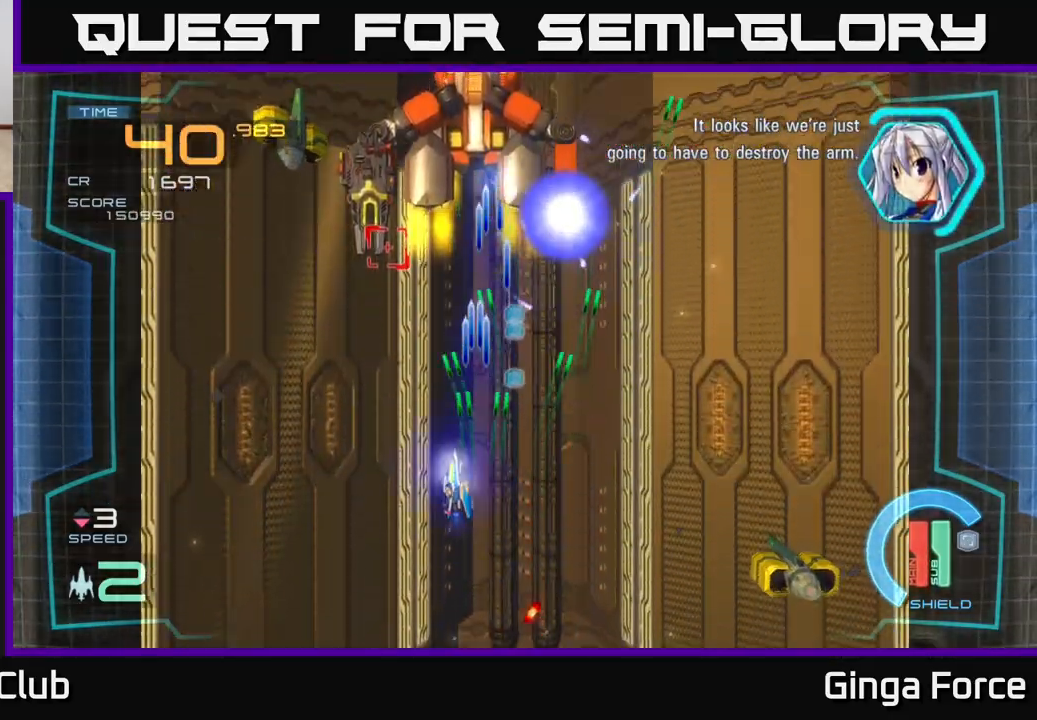
{"buttons": ["A", "X"], "left_stick": "up-right", "events": [[17, "left_stick", "down-left"], [150, "left_stick", "center"], [217, "left_stick", "down"], [383, "left_stick", "right"], [483, "left_stick", "up-right"]]}
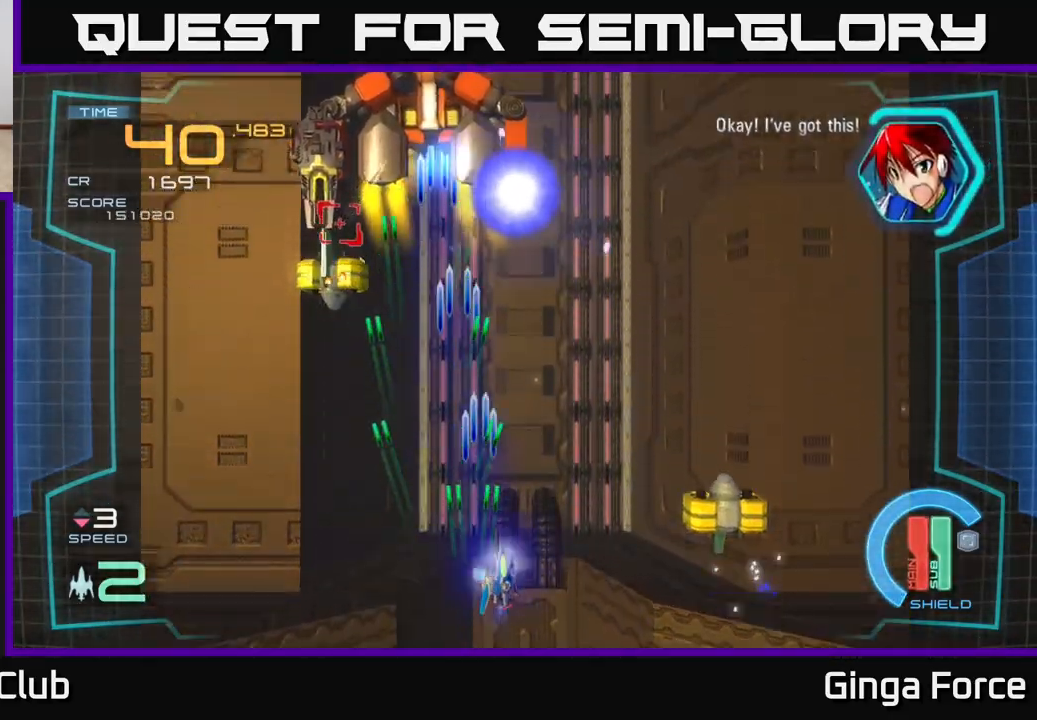
{"buttons": ["A", "X"], "left_stick": "down-left", "events": [[150, "left_stick", "down-left"]]}
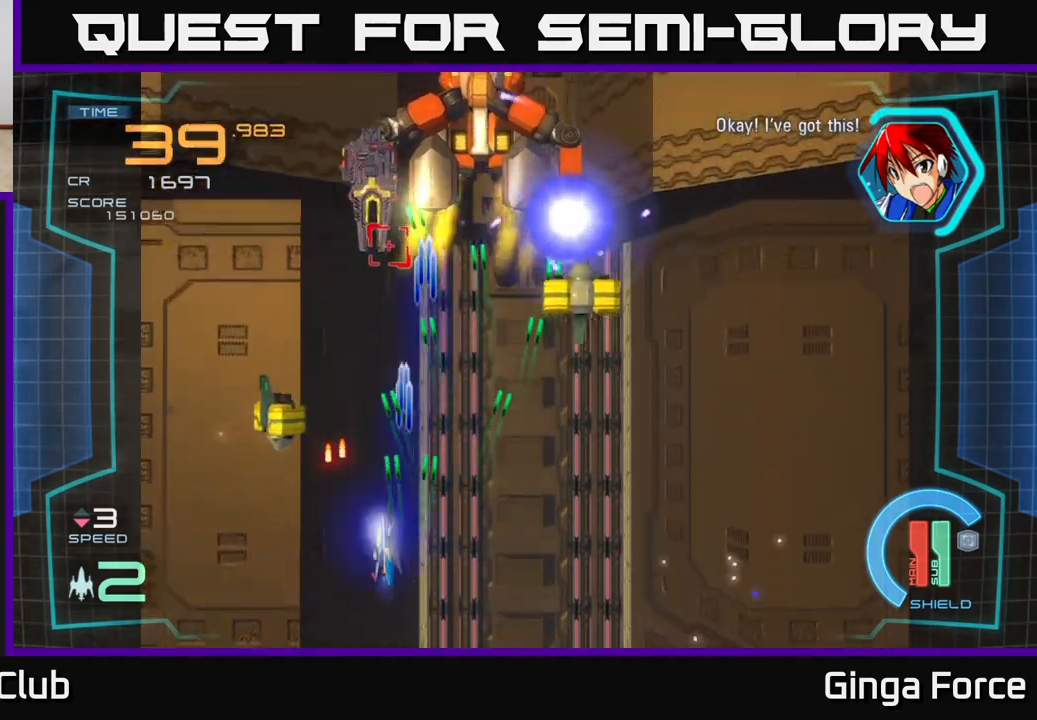
{"buttons": ["A", "X"], "left_stick": "up-right", "events": [[100, "left_stick", "right"], [433, "left_stick", "up-right"]]}
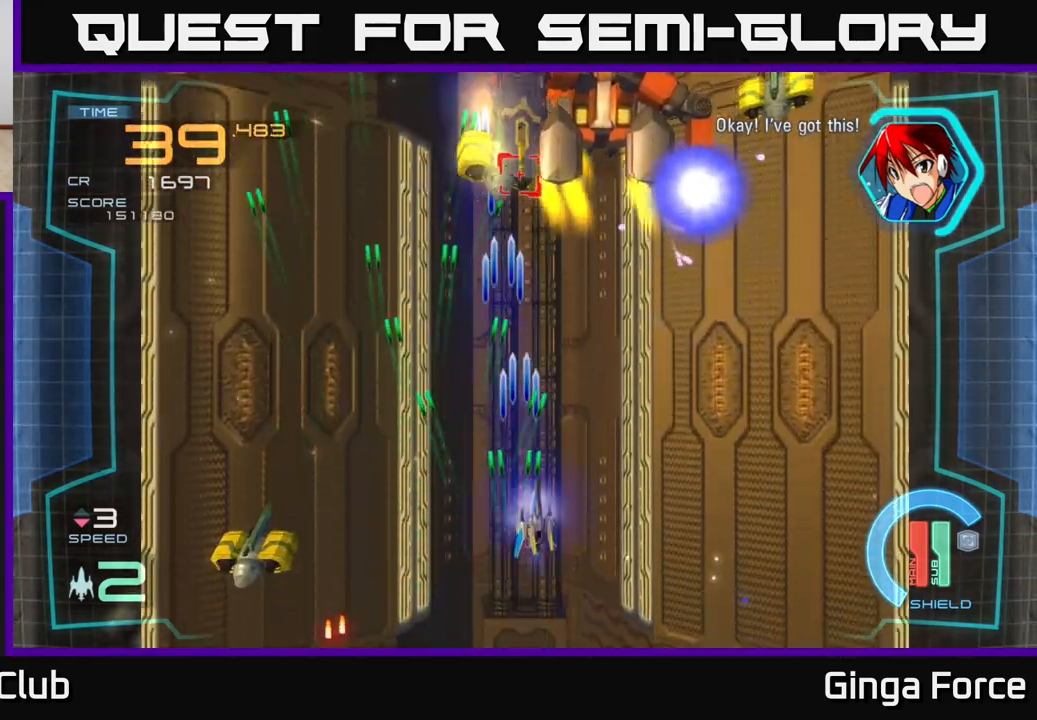
{"buttons": ["A", "X"], "left_stick": "down-left", "events": [[67, "left_stick", "right"], [400, "left_stick", "down-left"]]}
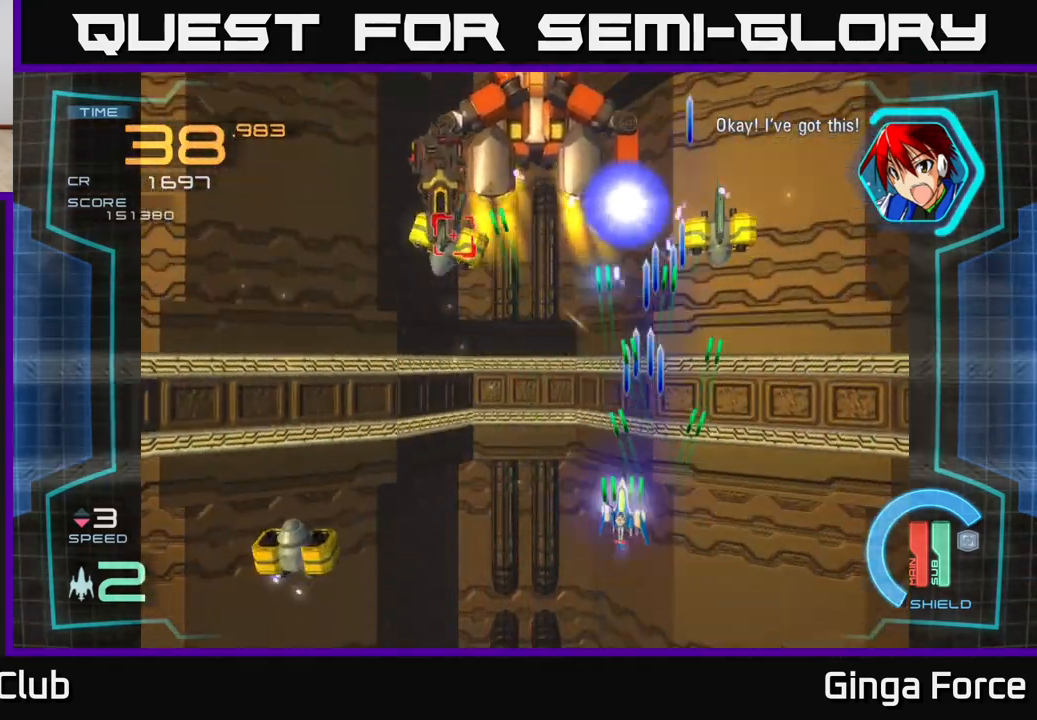
{"buttons": ["X"], "left_stick": "left", "events": [[483, "A", "up"], [500, "left_stick", "left"]]}
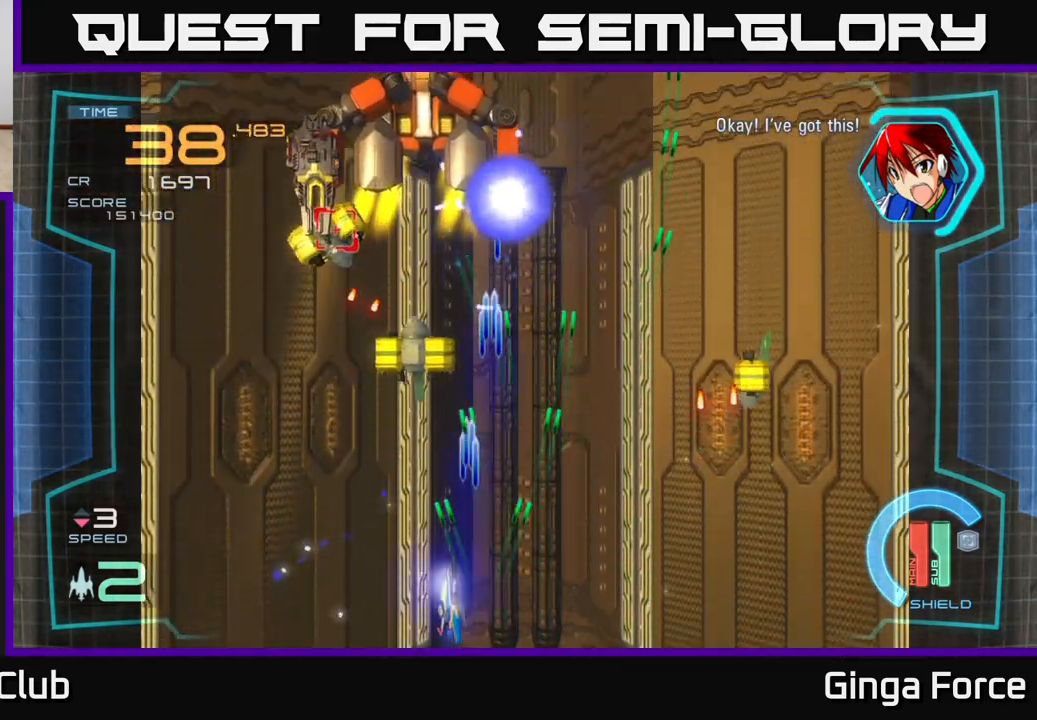
{"buttons": [], "left_stick": "center", "events": [[50, "X", "up"], [167, "START", "down"], [200, "left_stick", "center"], [367, "START", "up"]]}
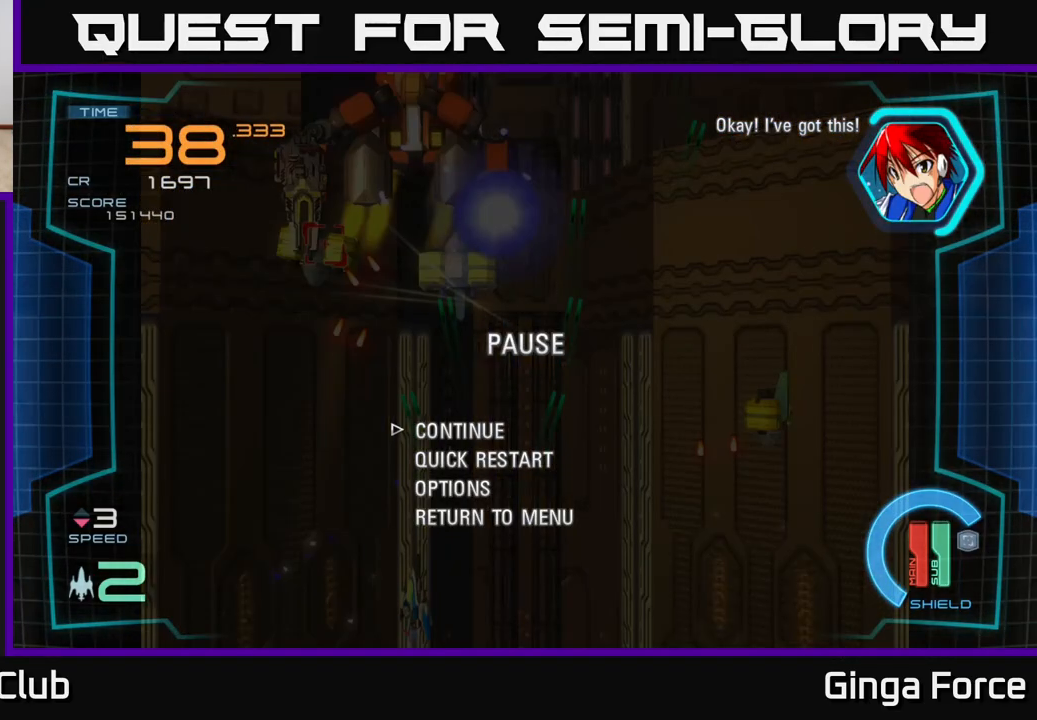
{"buttons": [], "left_stick": "center", "events": []}
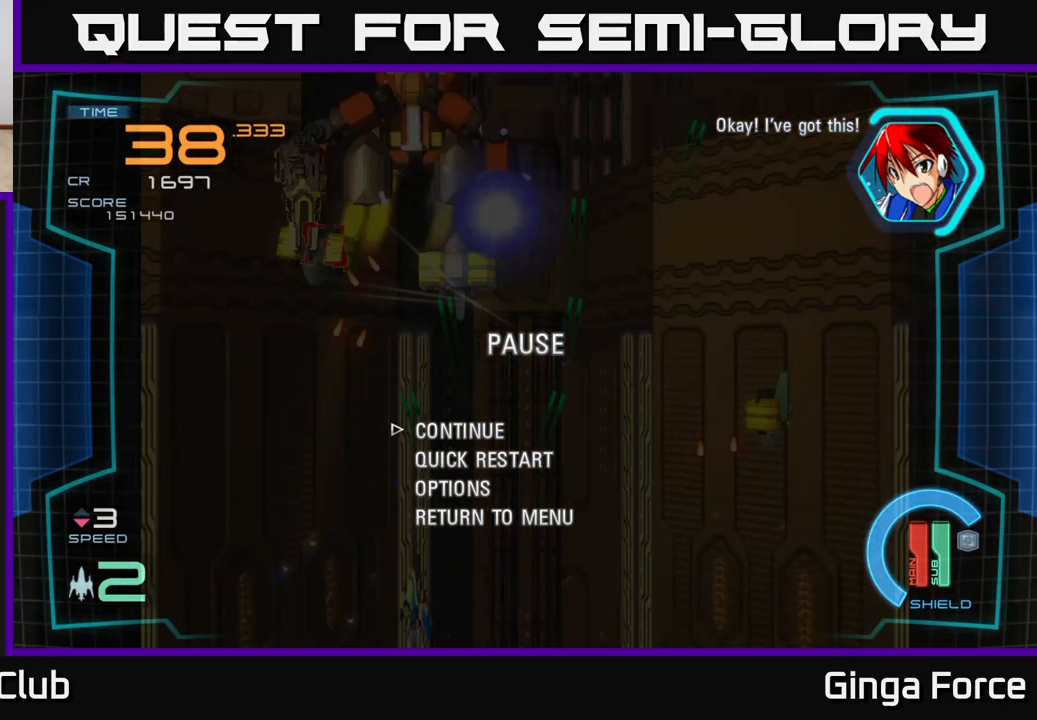
{"buttons": ["A"], "left_stick": "up-left", "events": [[233, "START", "down"], [300, "START", "up"], [450, "A", "down"], [500, "left_stick", "up-left"]]}
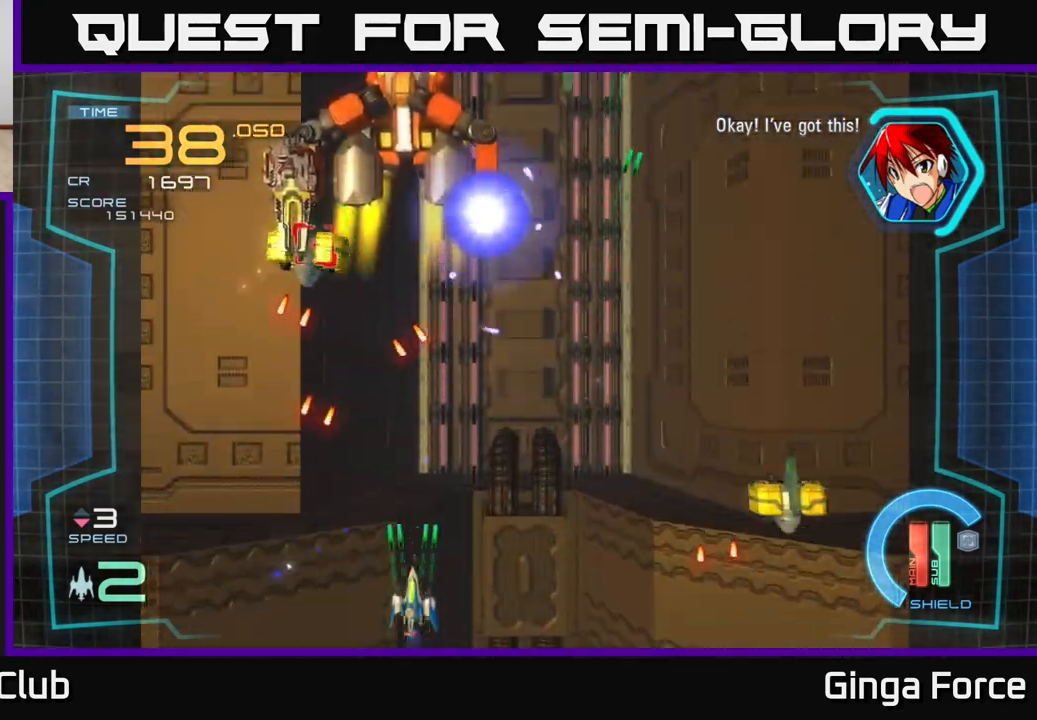
{"buttons": ["A", "X"], "left_stick": "up-left", "events": [[150, "left_stick", "down-right"], [250, "X", "down"], [283, "left_stick", "down-left"], [417, "left_stick", "up-left"]]}
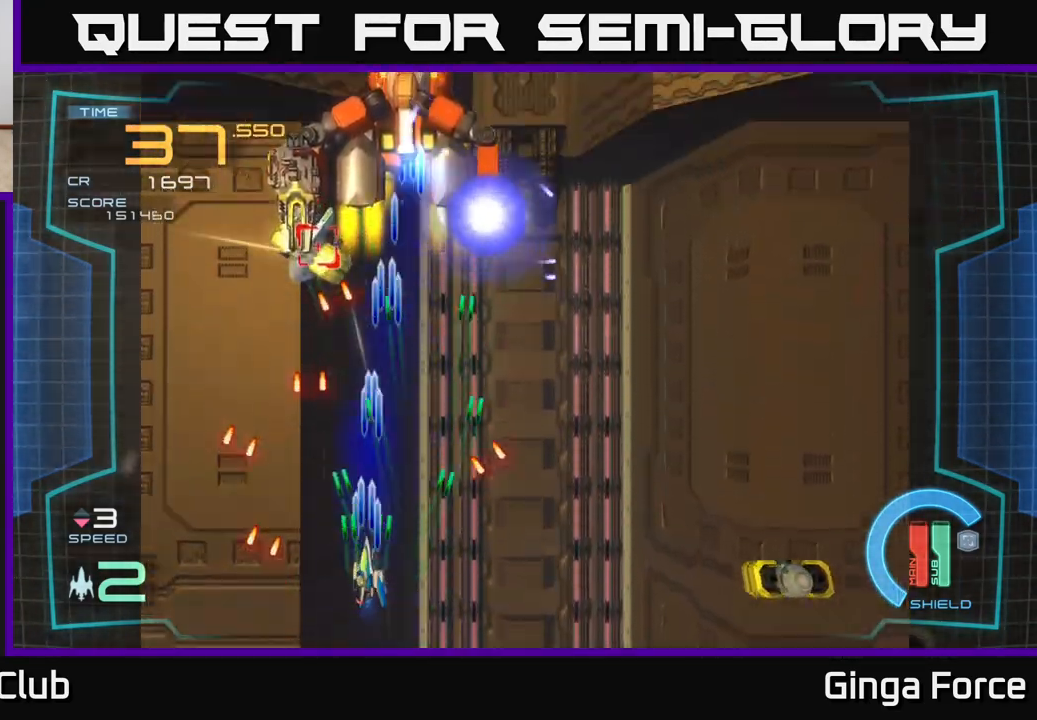
{"buttons": ["A", "X"], "left_stick": "up", "events": [[33, "left_stick", "up"], [250, "left_stick", "down-right"], [467, "left_stick", "up"]]}
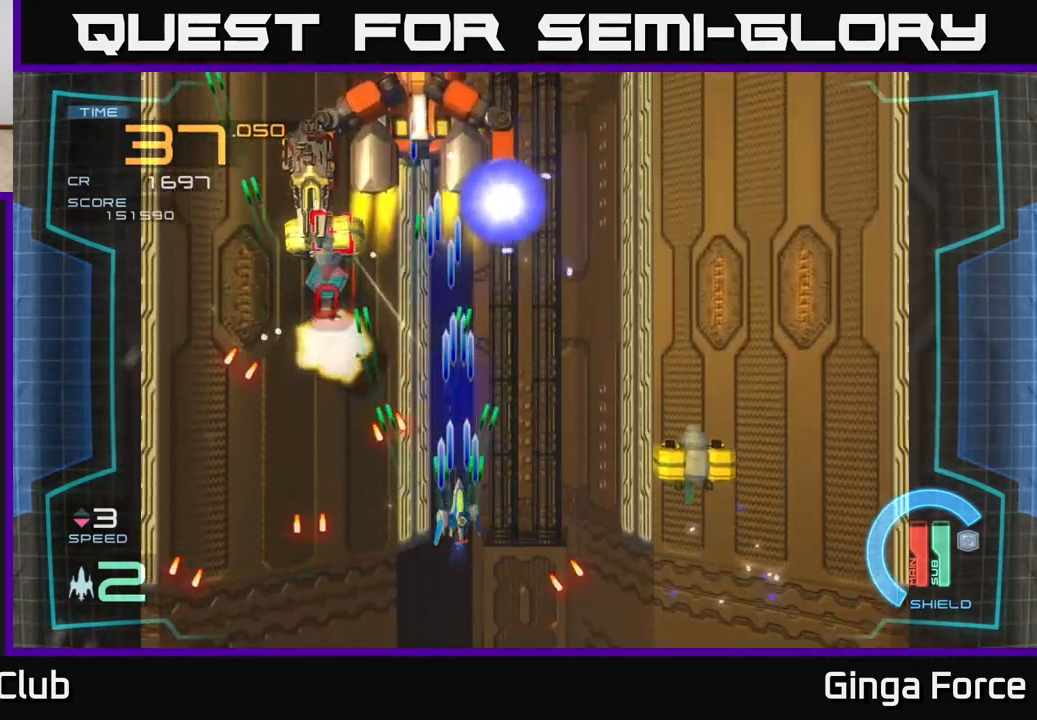
{"buttons": ["A", "X"], "left_stick": "down-left", "events": [[83, "left_stick", "right"], [317, "left_stick", "down-right"], [450, "left_stick", "down-left"]]}
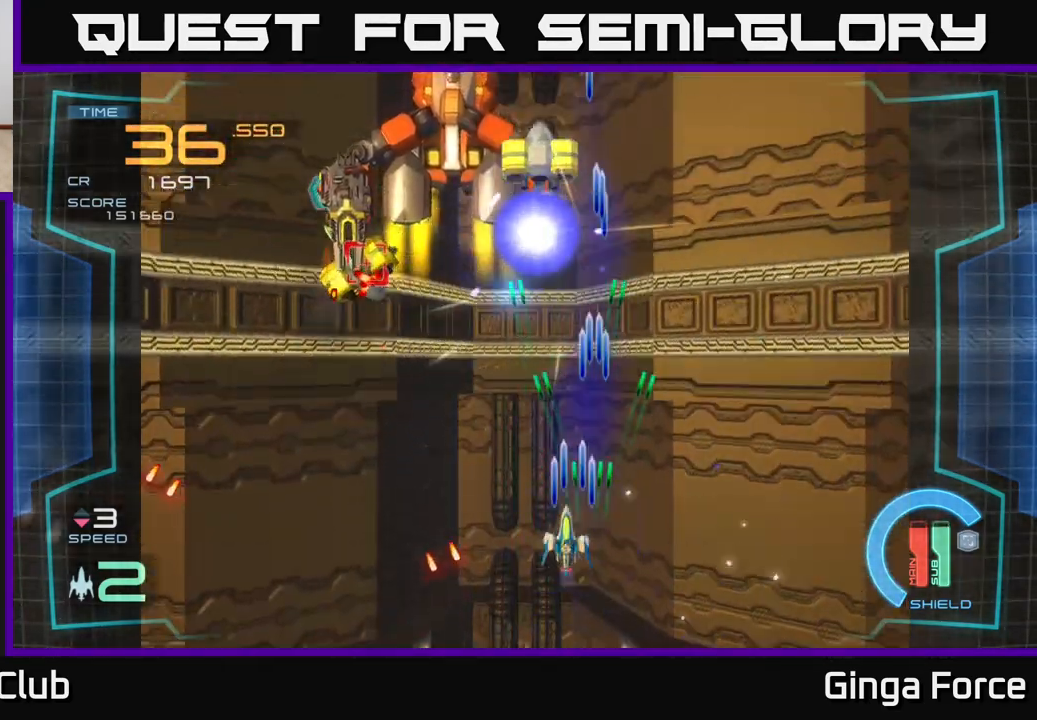
{"buttons": ["A", "X"], "left_stick": "down-left", "events": [[67, "left_stick", "up-left"], [150, "left_stick", "left"], [250, "left_stick", "down-left"]]}
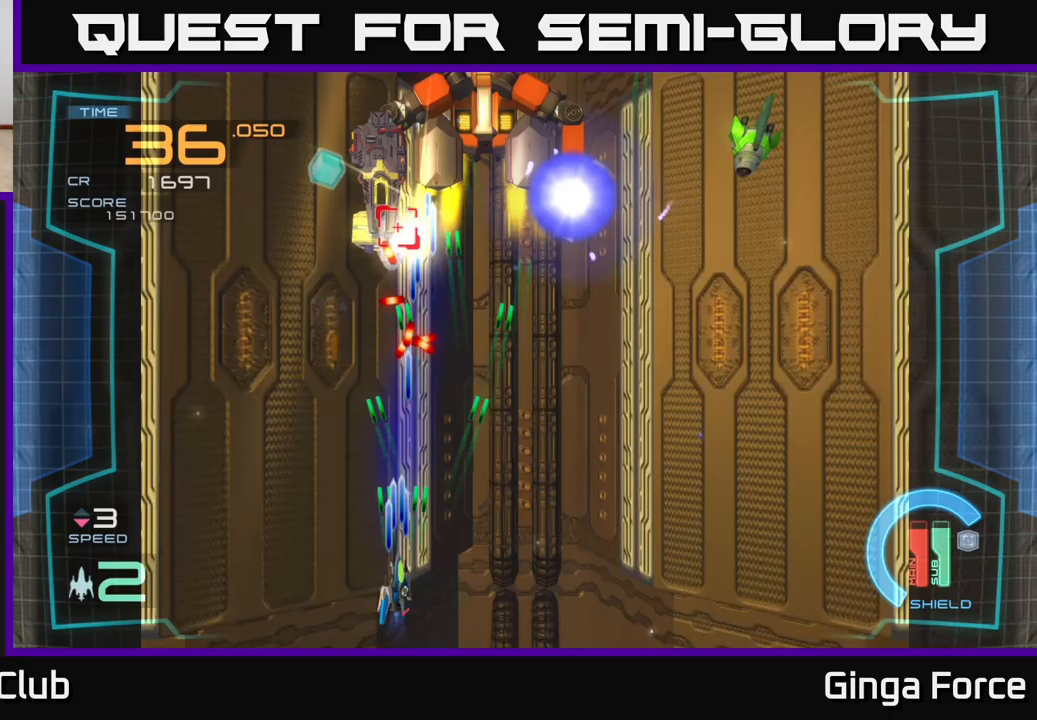
{"buttons": ["A", "X"], "left_stick": "up-right", "events": [[50, "left_stick", "down-right"], [100, "left_stick", "right"], [233, "left_stick", "up-right"]]}
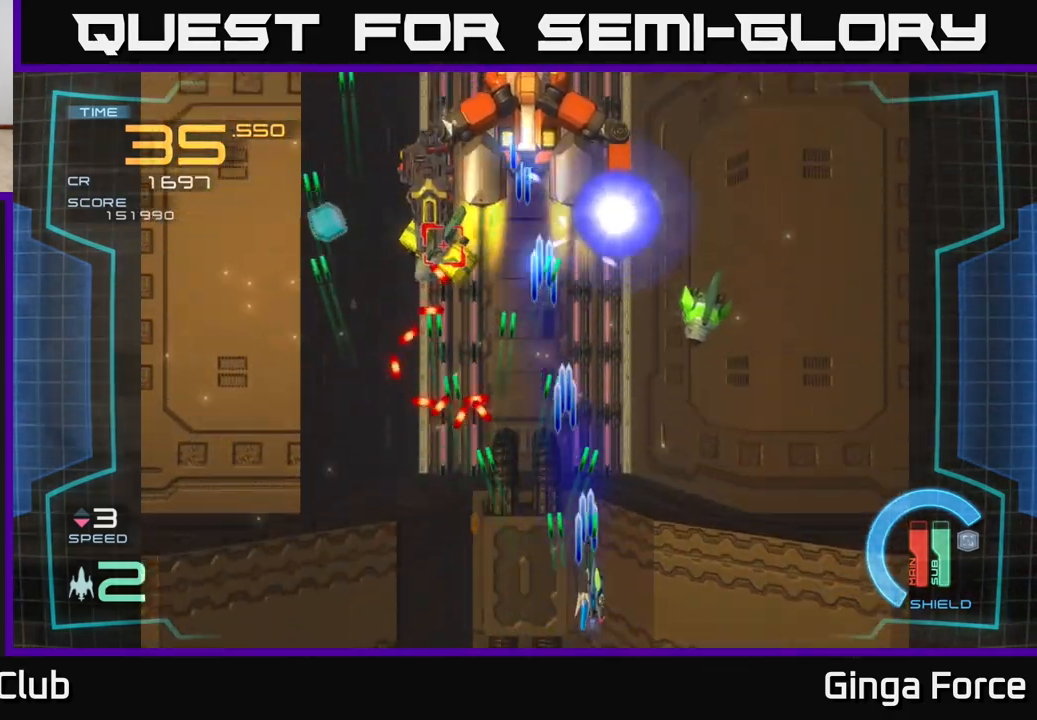
{"buttons": ["A", "X"], "left_stick": "left", "events": [[100, "left_stick", "right"], [367, "left_stick", "left"]]}
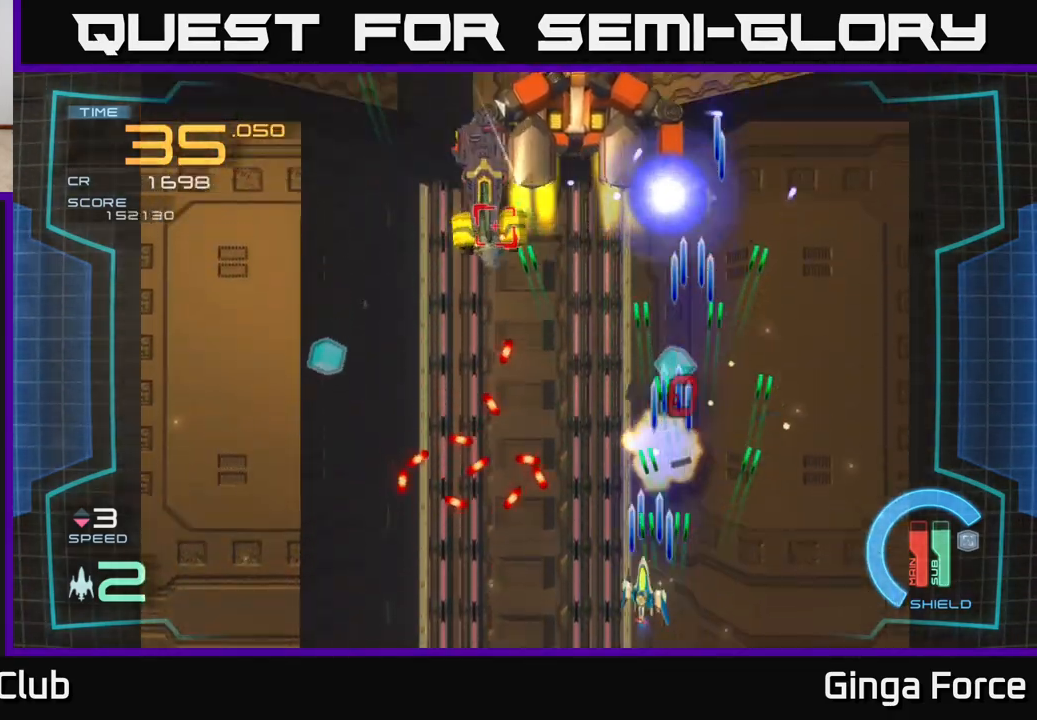
{"buttons": ["A", "X"], "left_stick": "up", "events": [[100, "left_stick", "down"], [150, "left_stick", "right"], [200, "left_stick", "up-right"], [333, "left_stick", "up"]]}
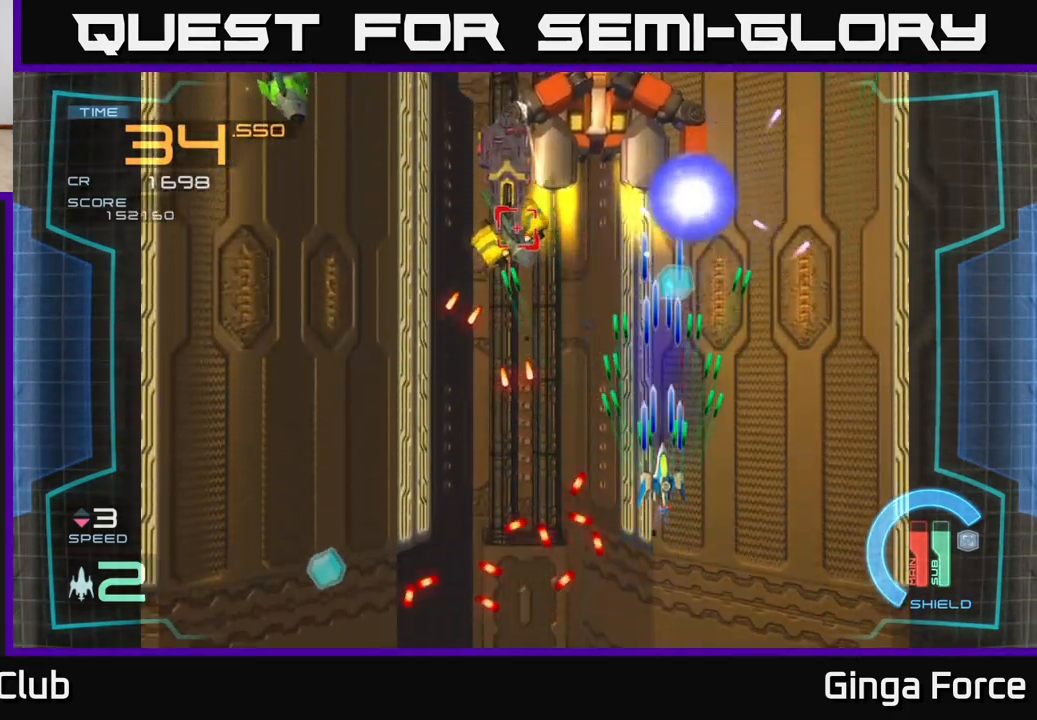
{"buttons": [], "left_stick": "center", "events": [[200, "A", "up"], [200, "left_stick", "right"], [217, "X", "up"], [300, "START", "down"], [300, "left_stick", "down"], [367, "left_stick", "center"], [450, "START", "up"]]}
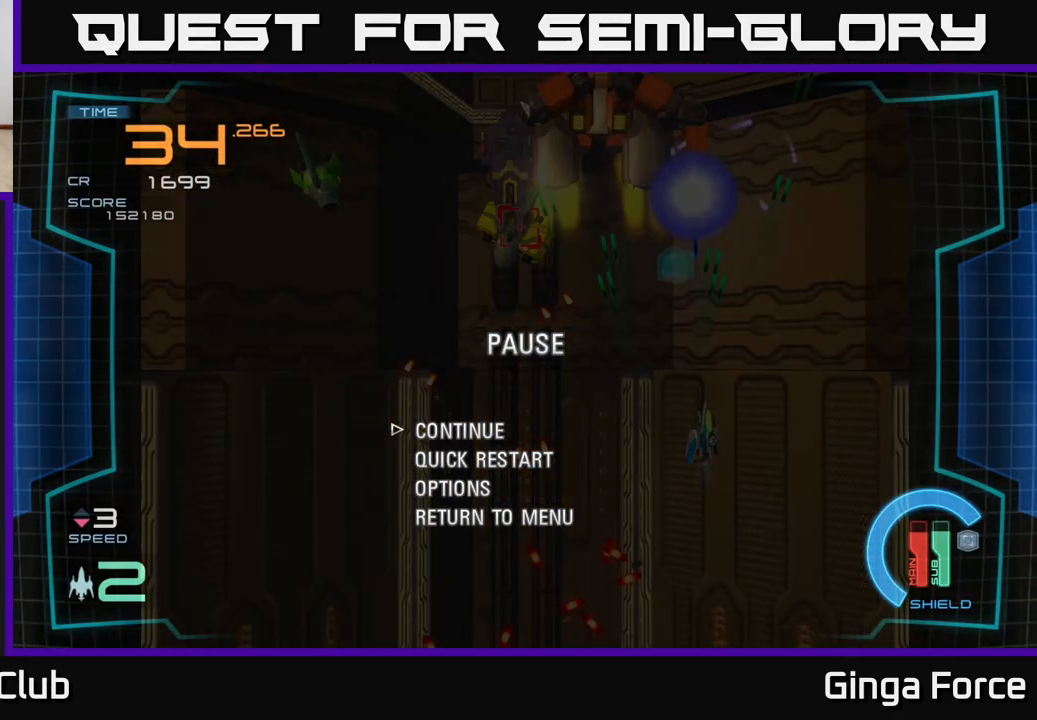
{"buttons": [], "left_stick": "center", "events": []}
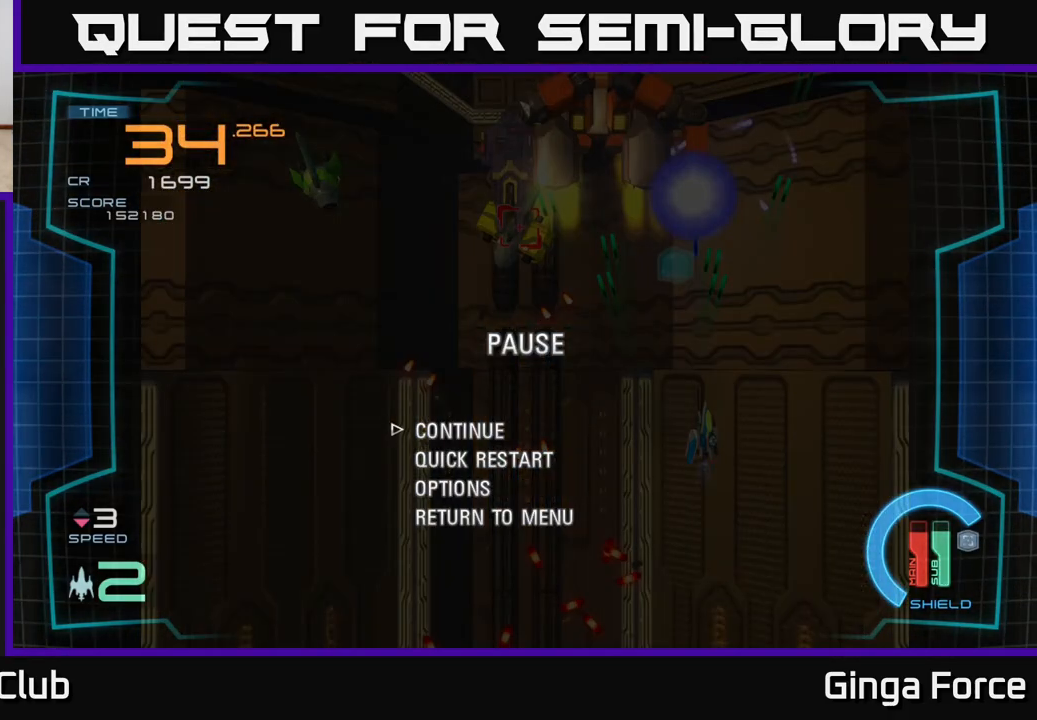
{"buttons": [], "left_stick": "center", "events": [[17, "DPAD_DOWN", "down"], [83, "DPAD_DOWN", "up"], [183, "DPAD_DOWN", "down"], [267, "DPAD_DOWN", "up"], [383, "A", "down"], [500, "A", "up"]]}